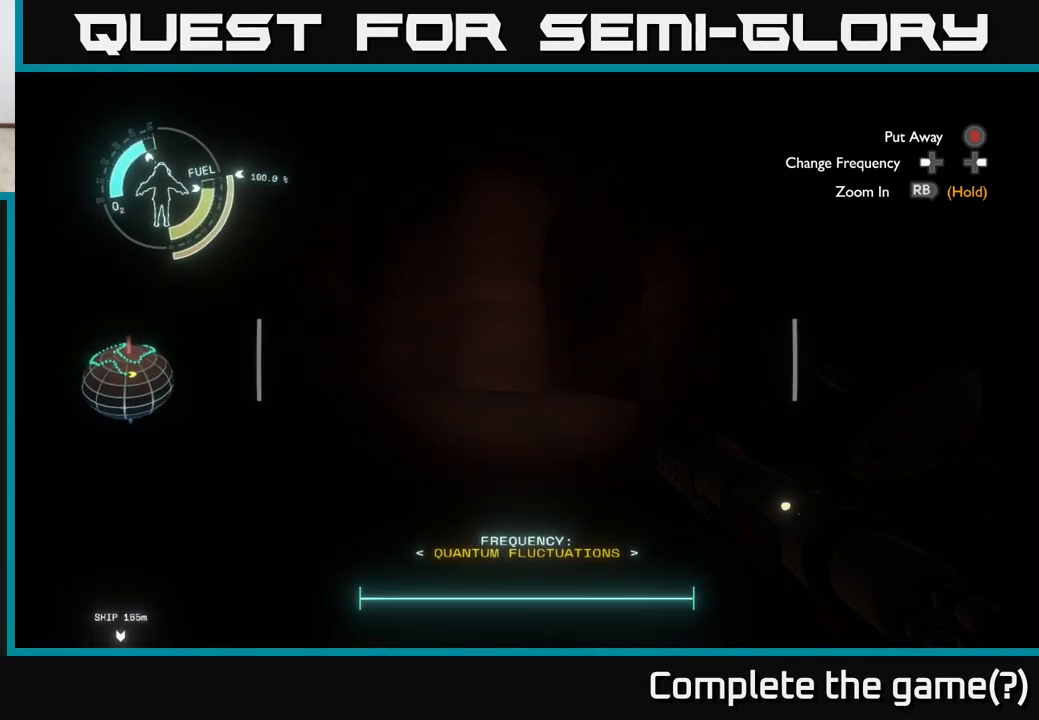
Gameplay with a controller (Xbox layout); each line is a JSON object with the inputs held at the frame after it. "events" lists button and stick changes between this image and that frame as [ms after this image, input, new state], when the widget could be followed in between.
{"buttons": [], "left_stick": "up-right", "right_stick": "center", "events": [[17, "left_stick", "up"], [300, "right_stick", "left"], [450, "left_stick", "up-right"], [450, "right_stick", "center"]]}
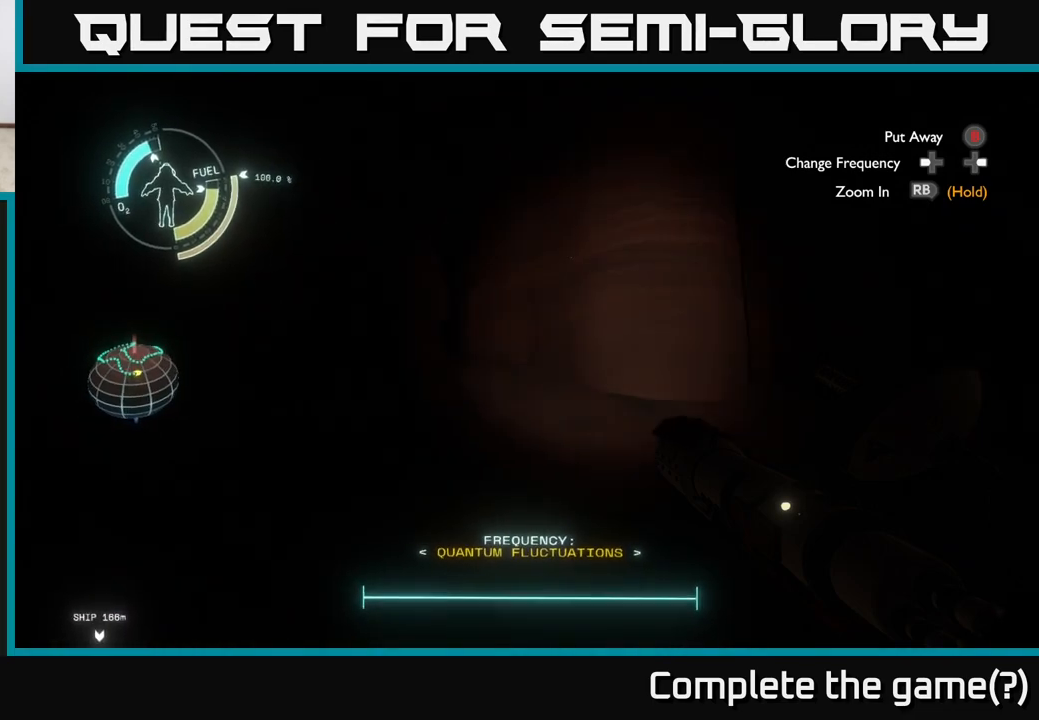
{"buttons": [], "left_stick": "up", "right_stick": "right", "events": [[267, "right_stick", "right"], [433, "left_stick", "up"]]}
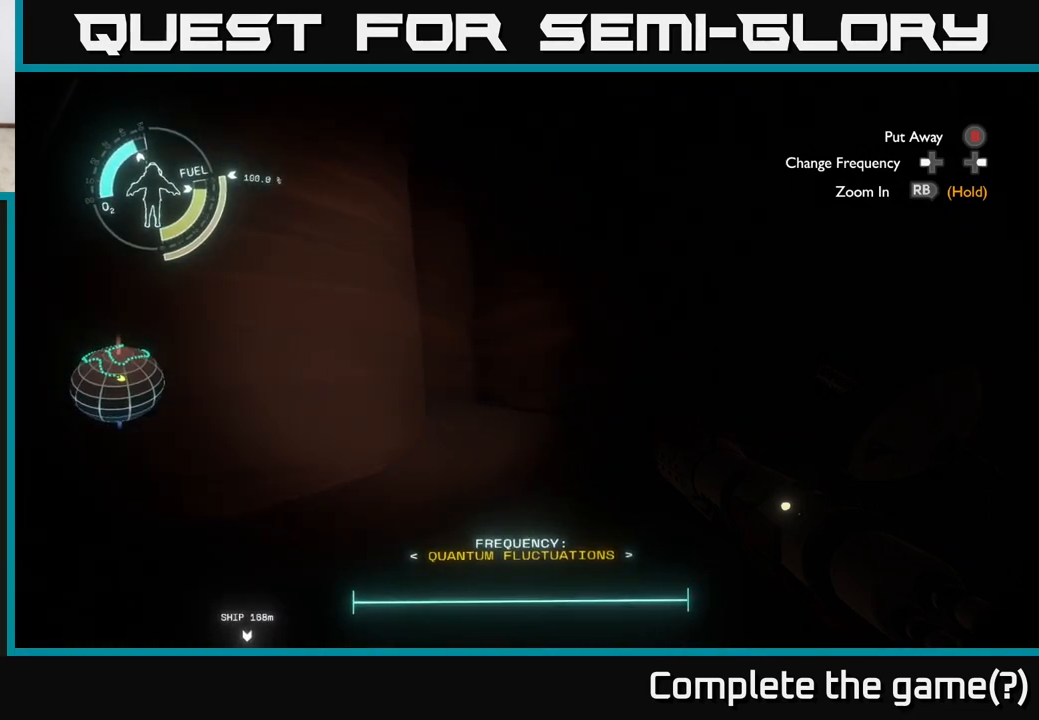
{"buttons": [], "left_stick": "up-left", "right_stick": "center", "events": [[100, "right_stick", "center"], [417, "left_stick", "up-left"]]}
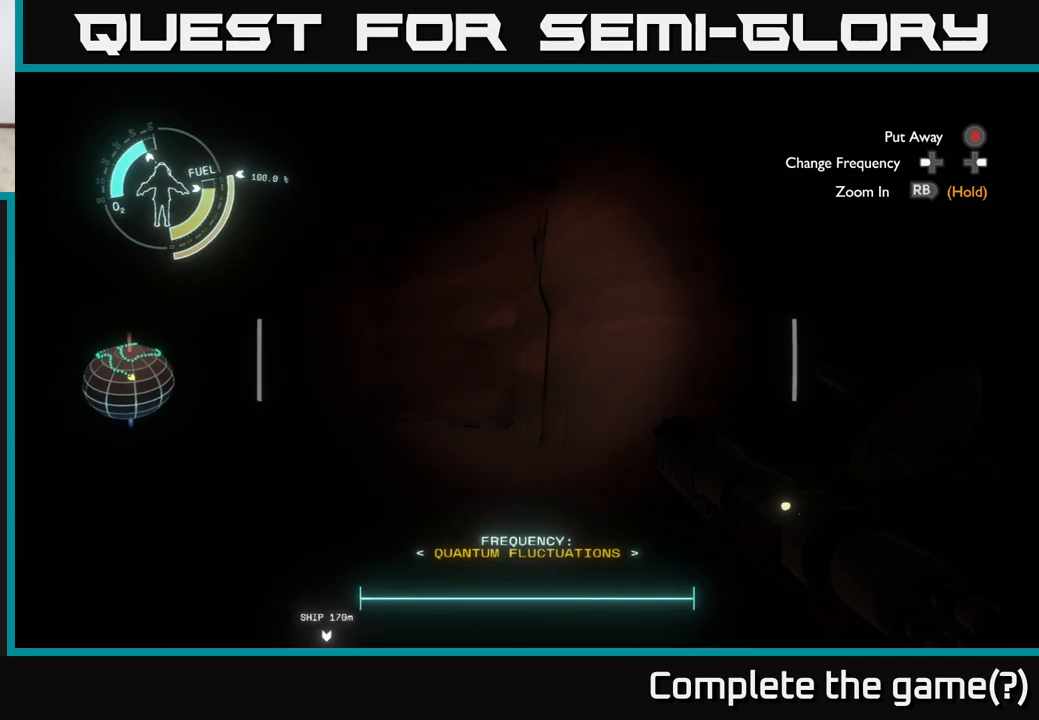
{"buttons": [], "left_stick": "up", "right_stick": "center", "events": [[17, "right_stick", "down-left"], [67, "left_stick", "up"], [283, "right_stick", "center"]]}
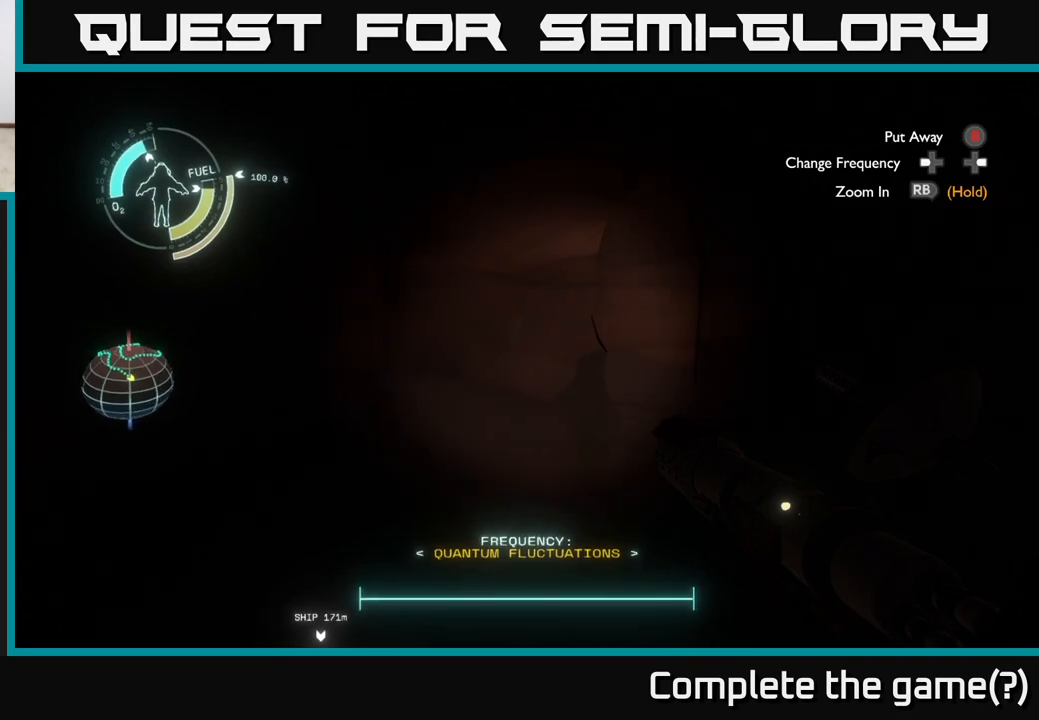
{"buttons": [], "left_stick": "up-right", "right_stick": "center", "events": [[67, "right_stick", "left"], [150, "left_stick", "up-right"], [233, "right_stick", "center"]]}
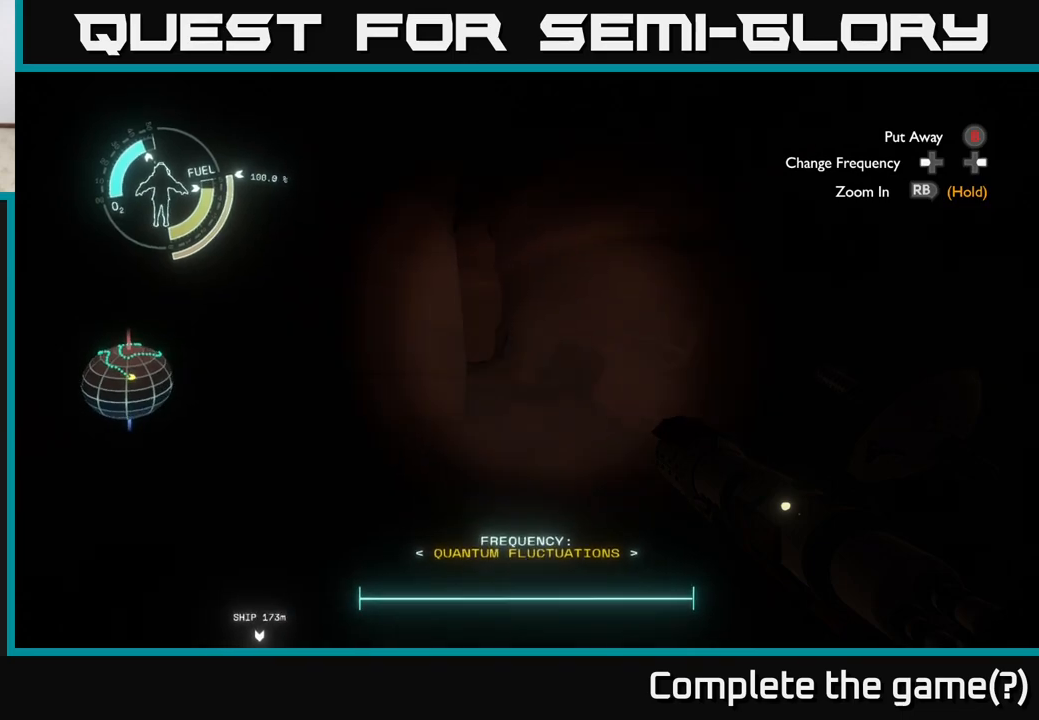
{"buttons": [], "left_stick": "up", "right_stick": "left", "events": [[33, "left_stick", "up"], [150, "right_stick", "left"], [200, "left_stick", "up-right"], [367, "left_stick", "up"]]}
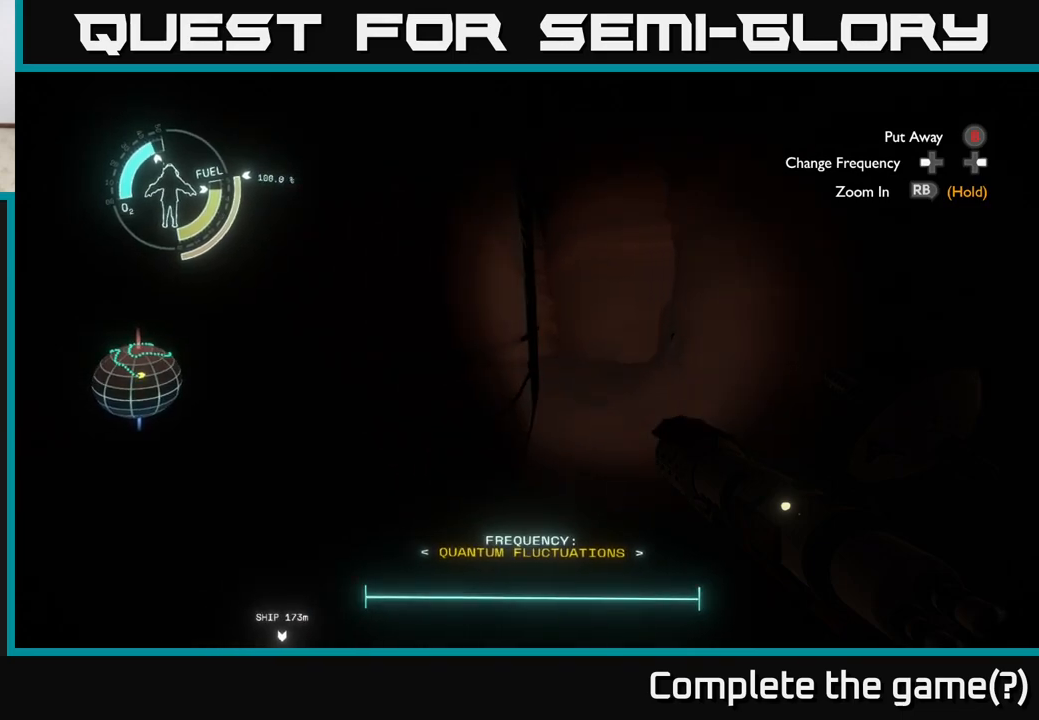
{"buttons": [], "left_stick": "up-right", "right_stick": "center", "events": [[33, "right_stick", "center"], [83, "left_stick", "up-right"]]}
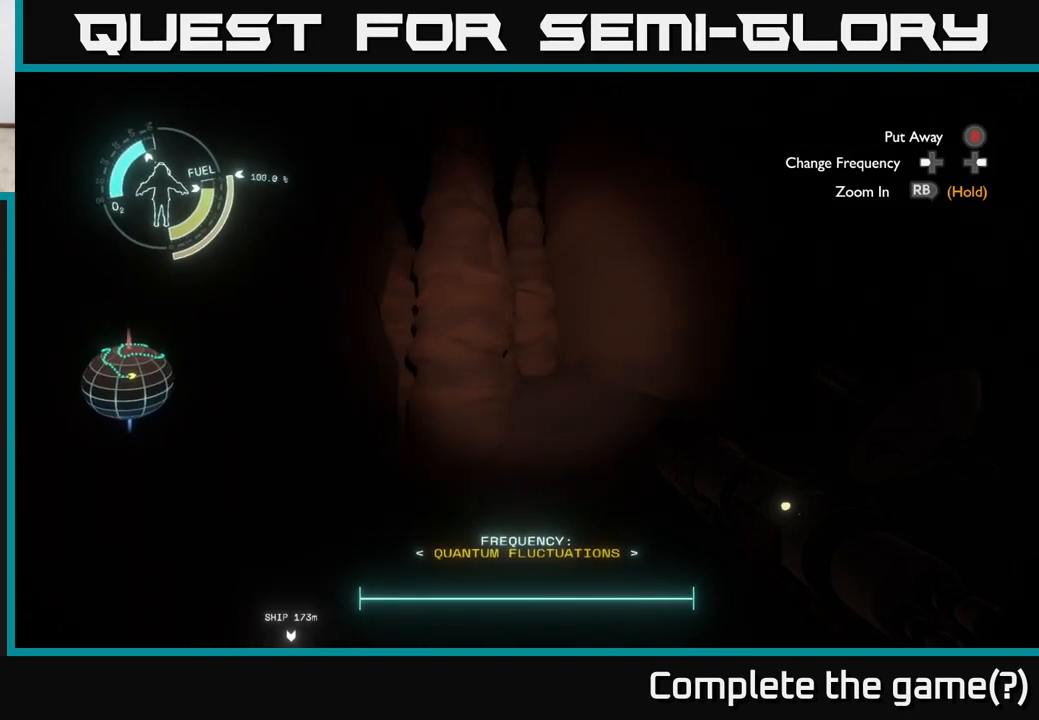
{"buttons": [], "left_stick": "right", "right_stick": "up-right", "events": [[200, "right_stick", "left"], [250, "left_stick", "center"], [433, "right_stick", "center"], [483, "left_stick", "right"], [483, "right_stick", "up-right"]]}
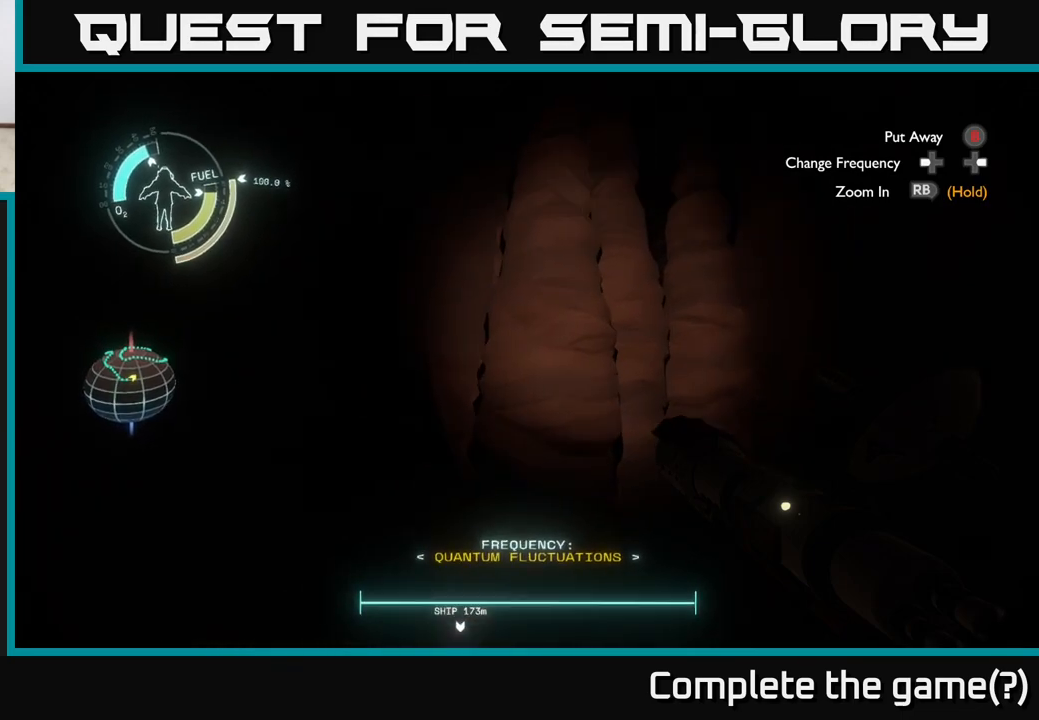
{"buttons": [], "left_stick": "center", "right_stick": "up", "events": [[17, "left_stick", "down-right"], [150, "right_stick", "up"], [283, "left_stick", "center"], [317, "right_stick", "center"], [500, "right_stick", "up"]]}
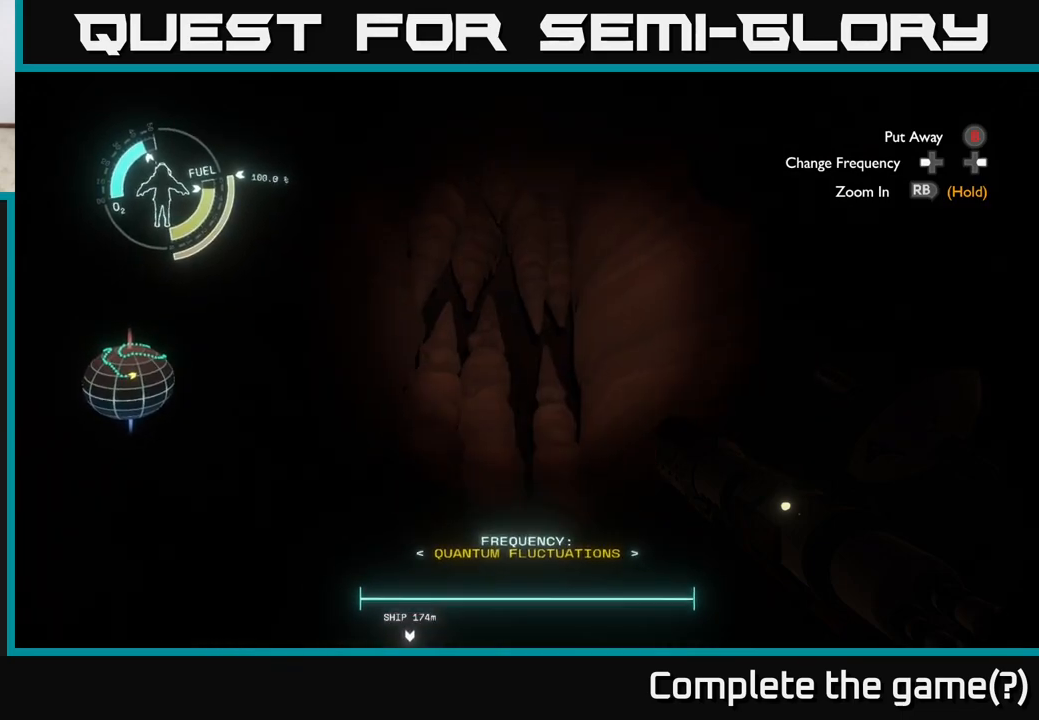
{"buttons": [], "left_stick": "right", "right_stick": "down", "events": [[67, "right_stick", "up-left"], [200, "left_stick", "right"], [200, "right_stick", "center"], [433, "right_stick", "down"]]}
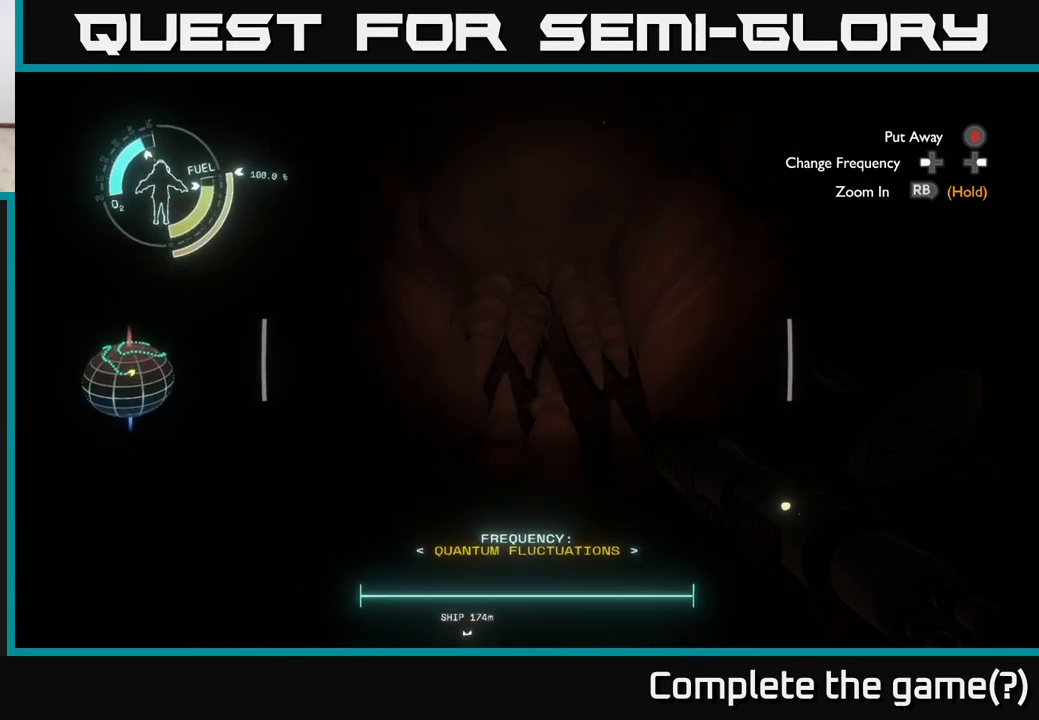
{"buttons": [], "left_stick": "center", "right_stick": "center", "events": [[83, "left_stick", "center"], [117, "right_stick", "down-right"], [367, "right_stick", "center"]]}
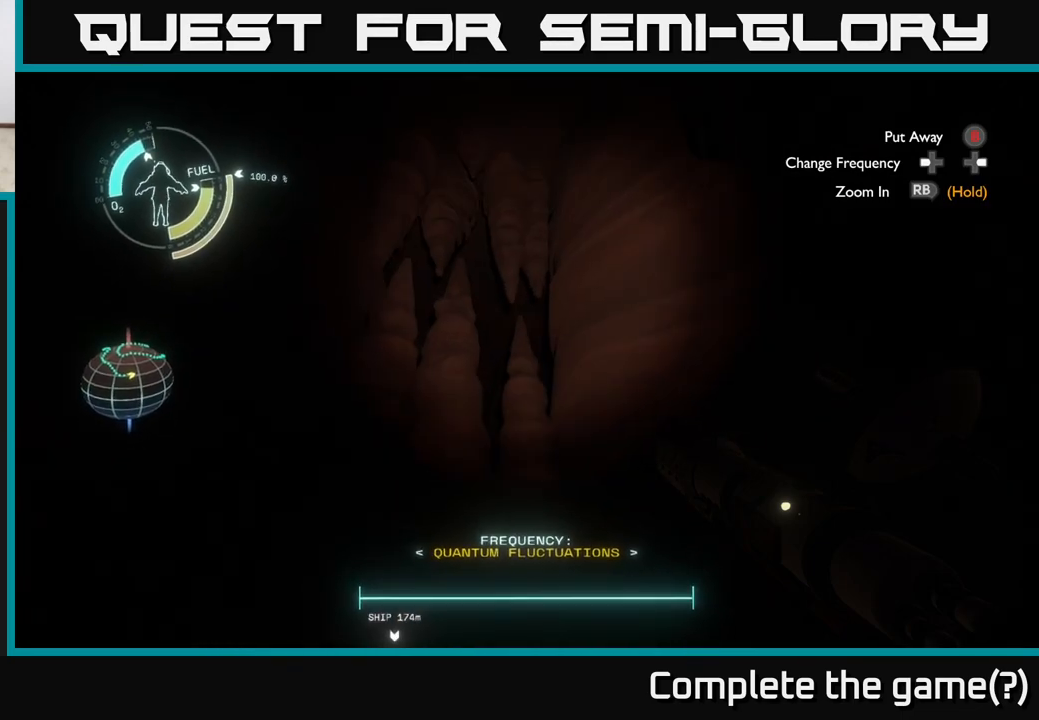
{"buttons": [], "left_stick": "center", "right_stick": "center", "events": [[167, "right_stick", "up"], [200, "R1", "down"], [267, "right_stick", "center"], [283, "R1", "up"]]}
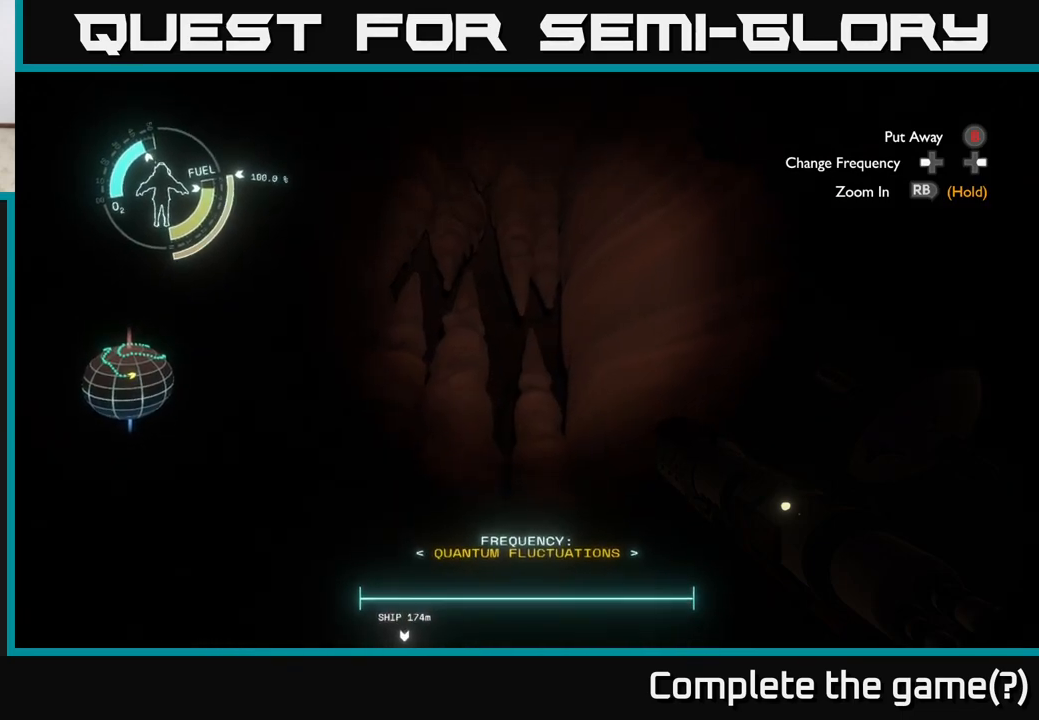
{"buttons": [], "left_stick": "center", "right_stick": "center", "events": [[50, "right_stick", "up"], [150, "right_stick", "center"]]}
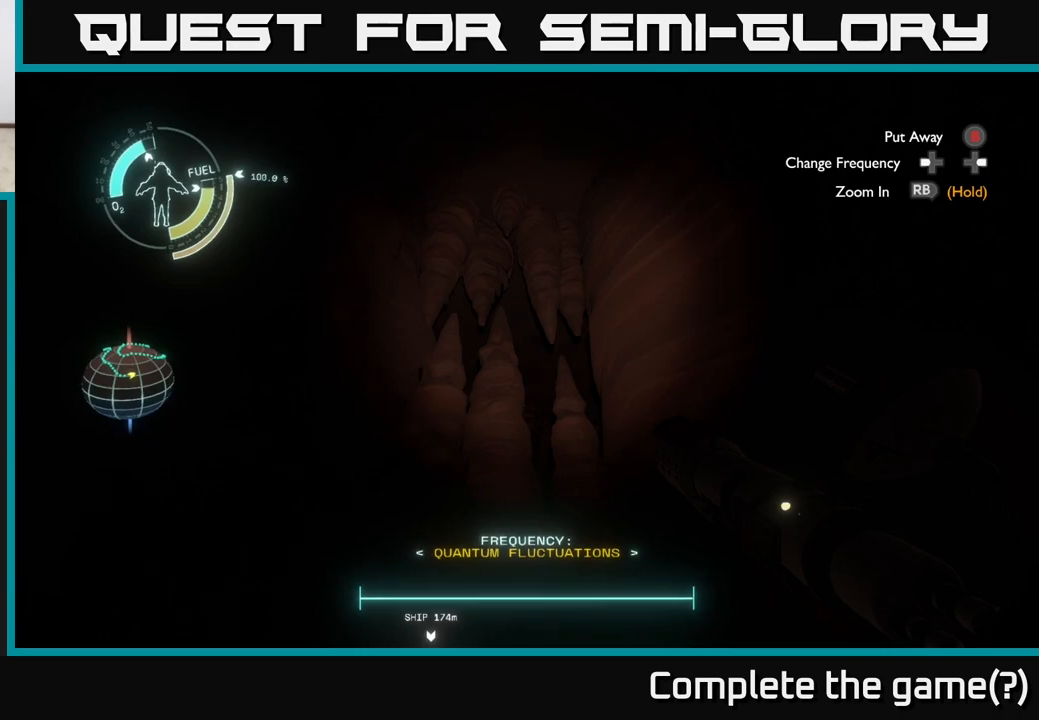
{"buttons": [], "left_stick": "center", "right_stick": "center", "events": []}
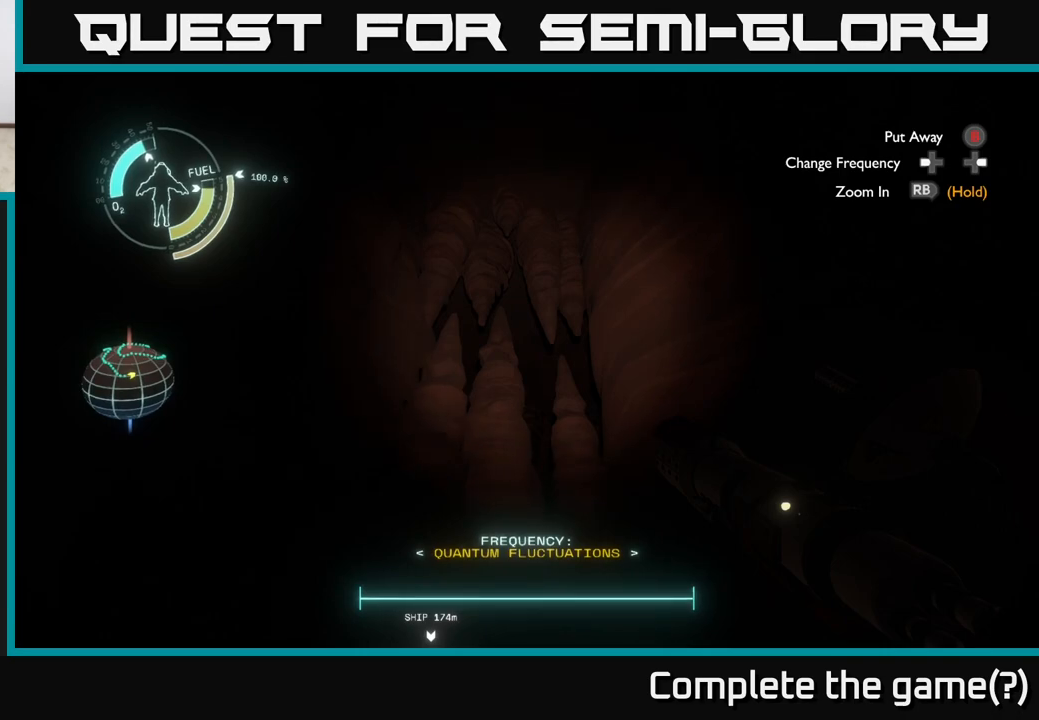
{"buttons": [], "left_stick": "center", "right_stick": "center", "events": []}
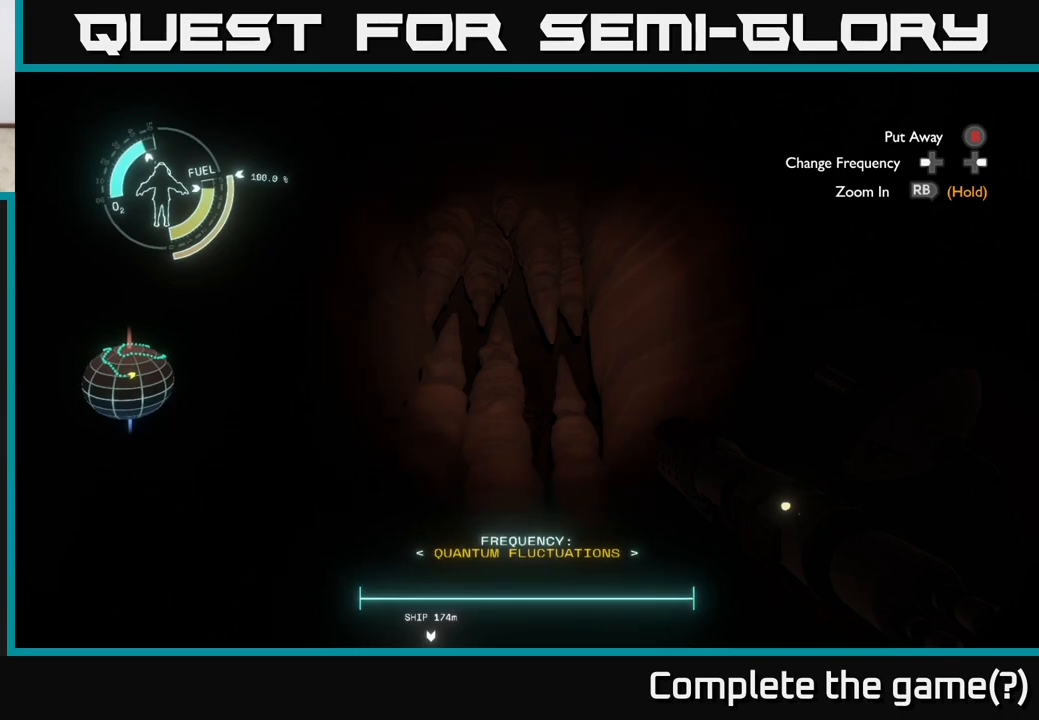
{"buttons": [], "left_stick": "center", "right_stick": "center", "events": [[183, "B", "down"], [250, "B", "up"]]}
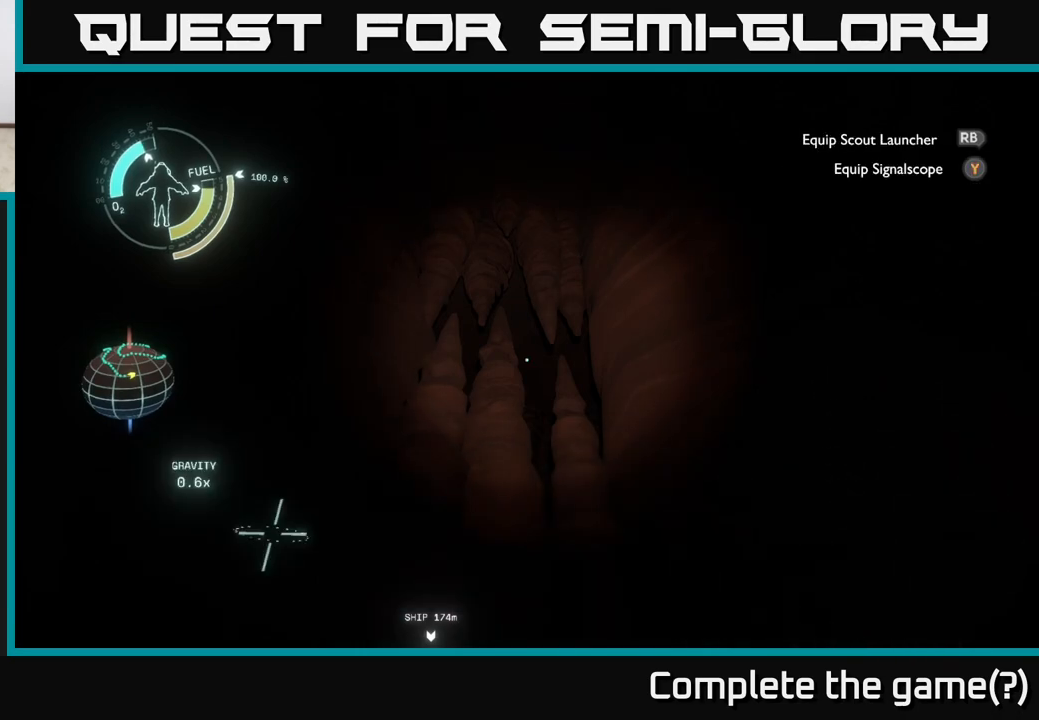
{"buttons": [], "left_stick": "center", "right_stick": "center", "events": [[17, "R1", "down"], [100, "R1", "up"], [317, "right_stick", "right"], [400, "right_stick", "center"]]}
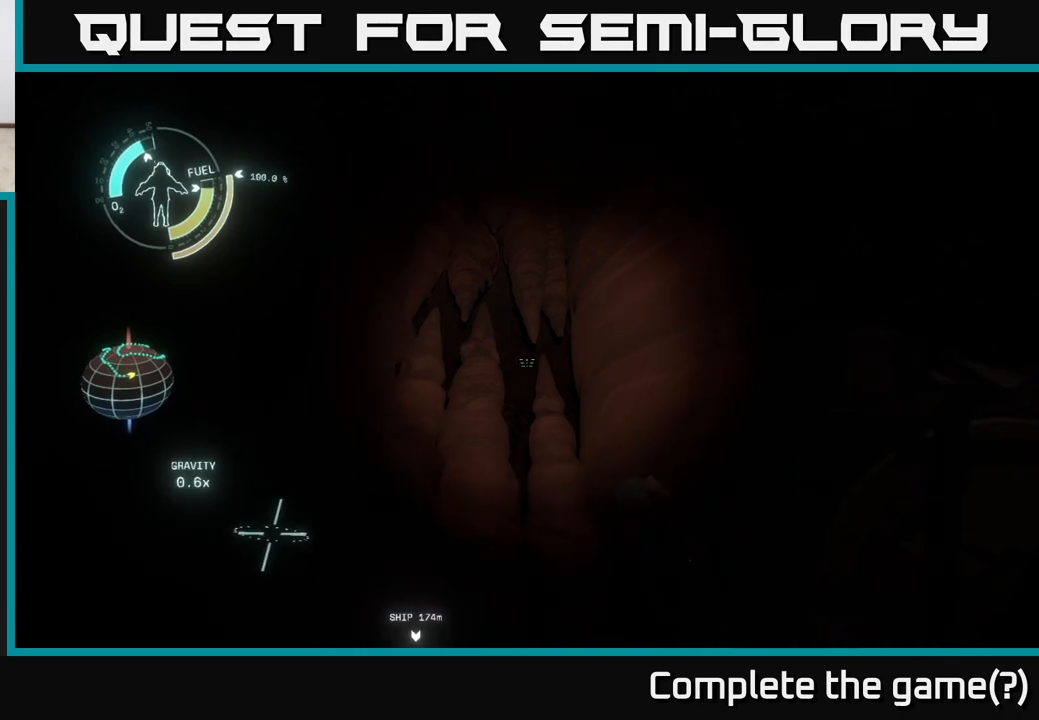
{"buttons": [], "left_stick": "center", "right_stick": "center", "events": [[17, "R1", "down"], [67, "R1", "up"], [217, "right_stick", "left"], [283, "right_stick", "center"]]}
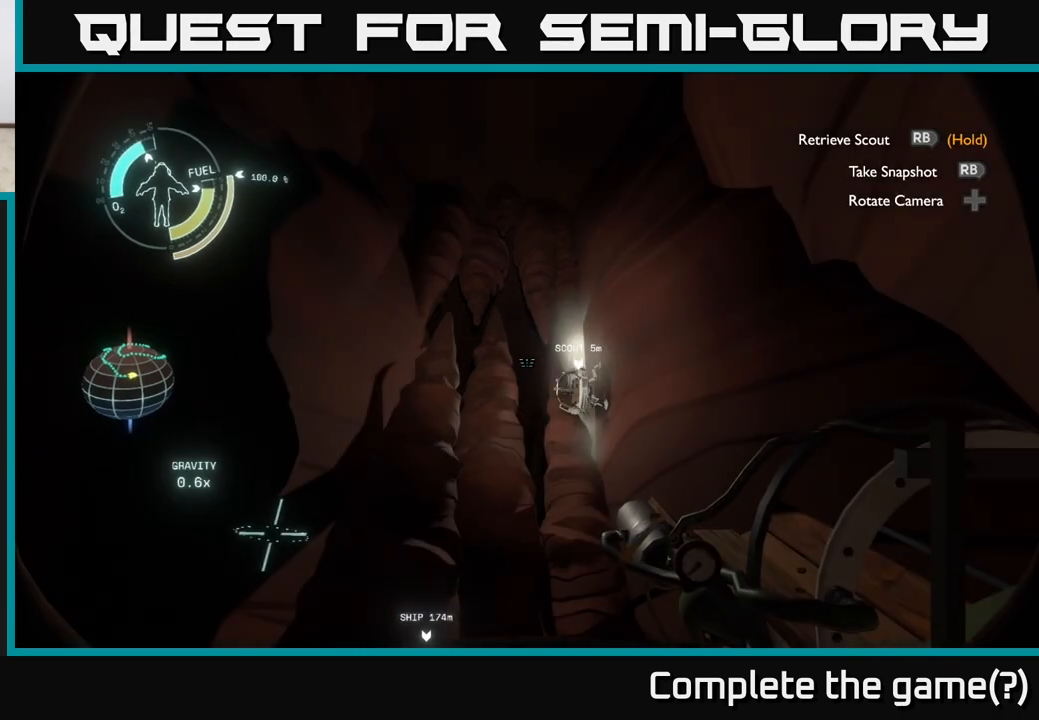
{"buttons": [], "left_stick": "center", "right_stick": "center", "events": []}
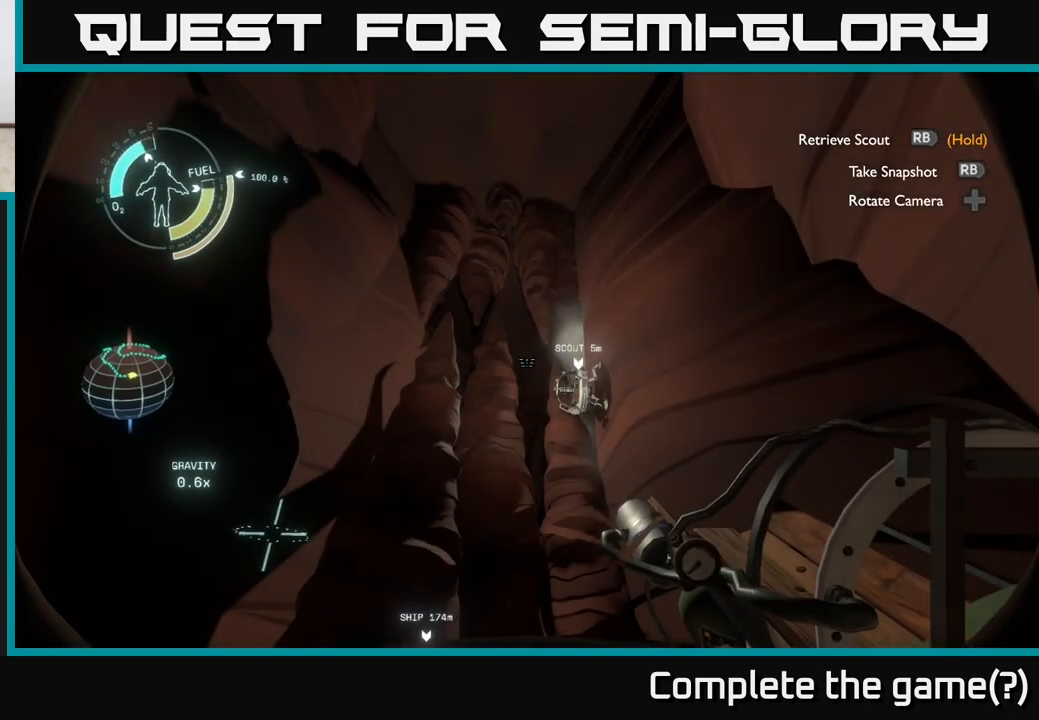
{"buttons": [], "left_stick": "center", "right_stick": "center", "events": [[50, "right_stick", "up-left"], [117, "R1", "down"], [133, "right_stick", "center"], [200, "R1", "up"]]}
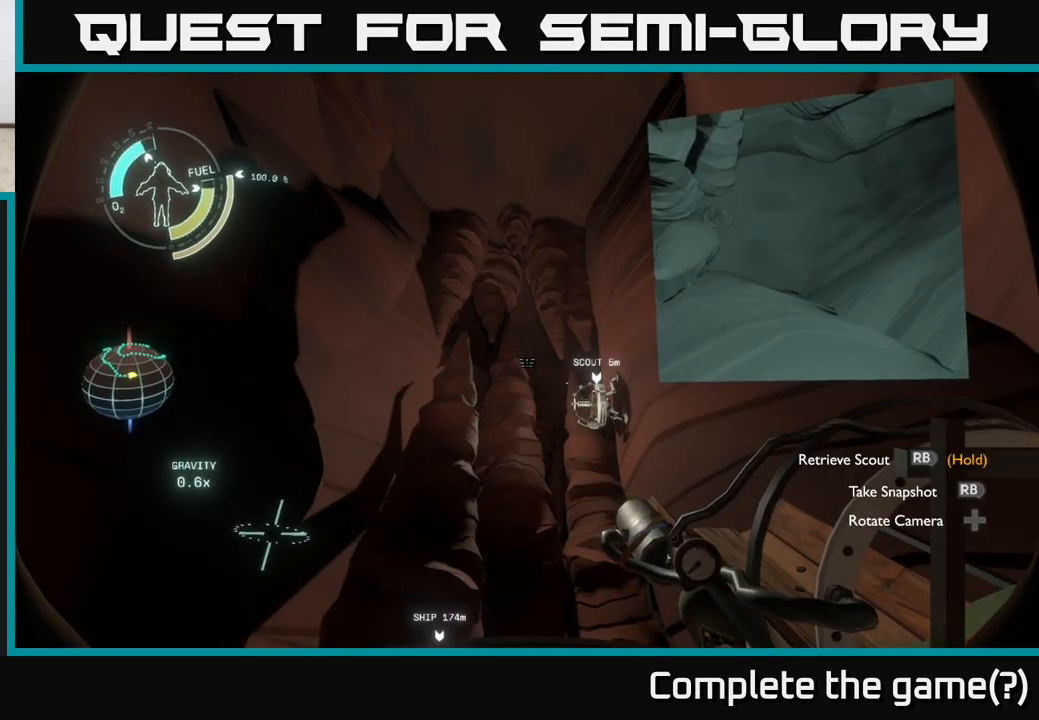
{"buttons": [], "left_stick": "center", "right_stick": "center", "events": []}
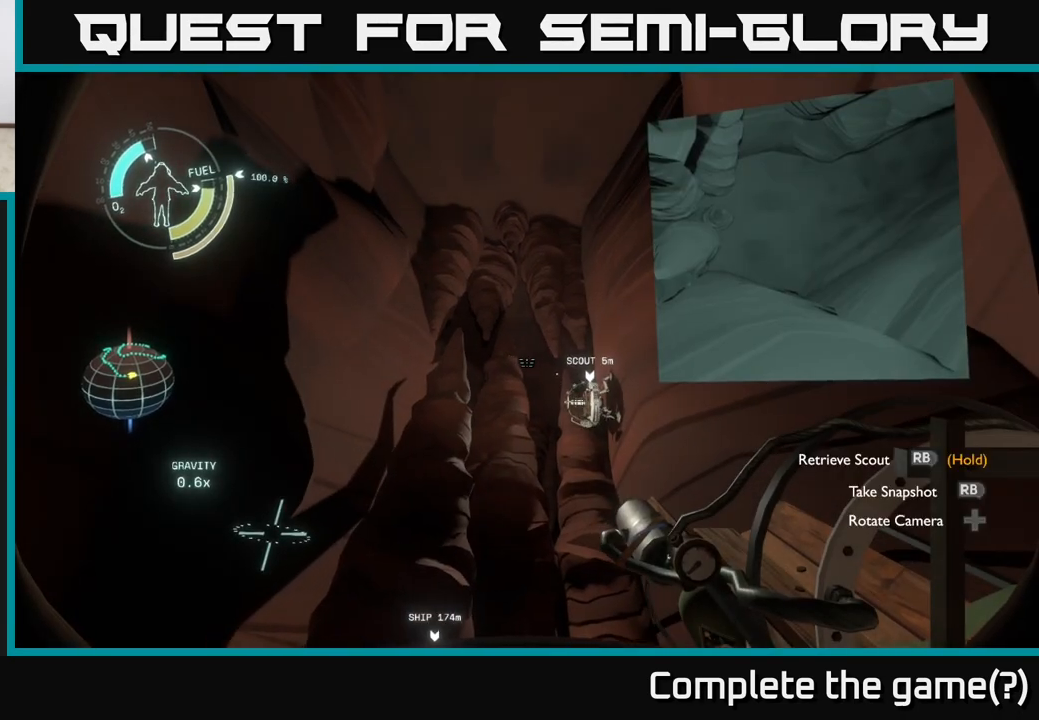
{"buttons": [], "left_stick": "center", "right_stick": "center", "events": []}
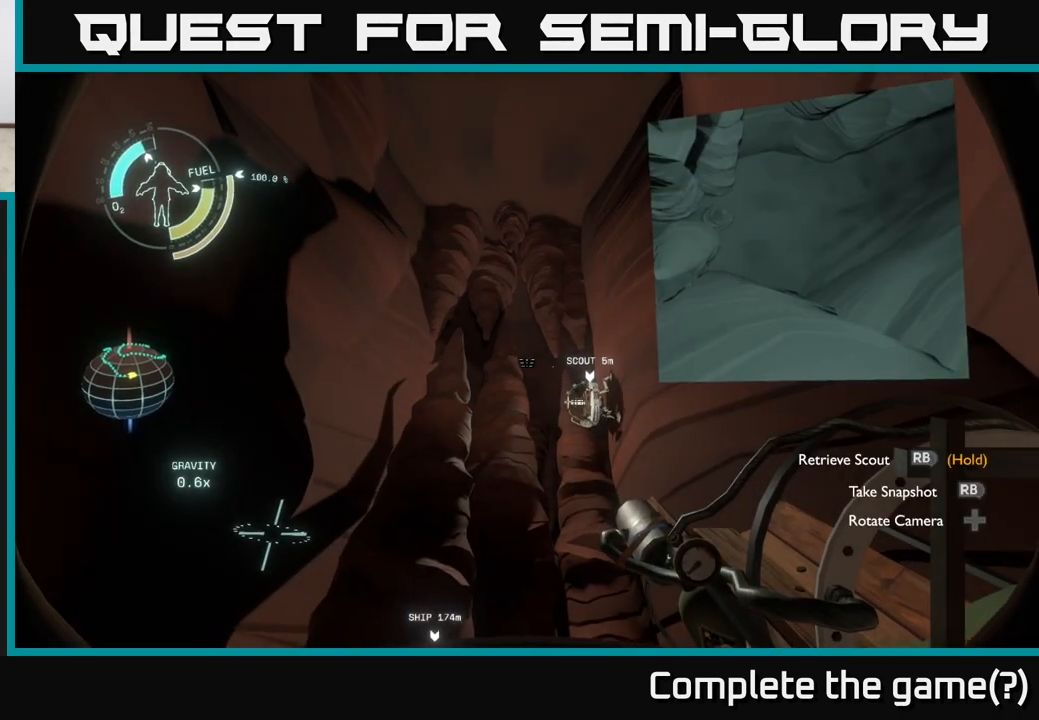
{"buttons": ["R1"], "left_stick": "center", "right_stick": "up", "events": [[117, "R1", "down"], [483, "right_stick", "up"]]}
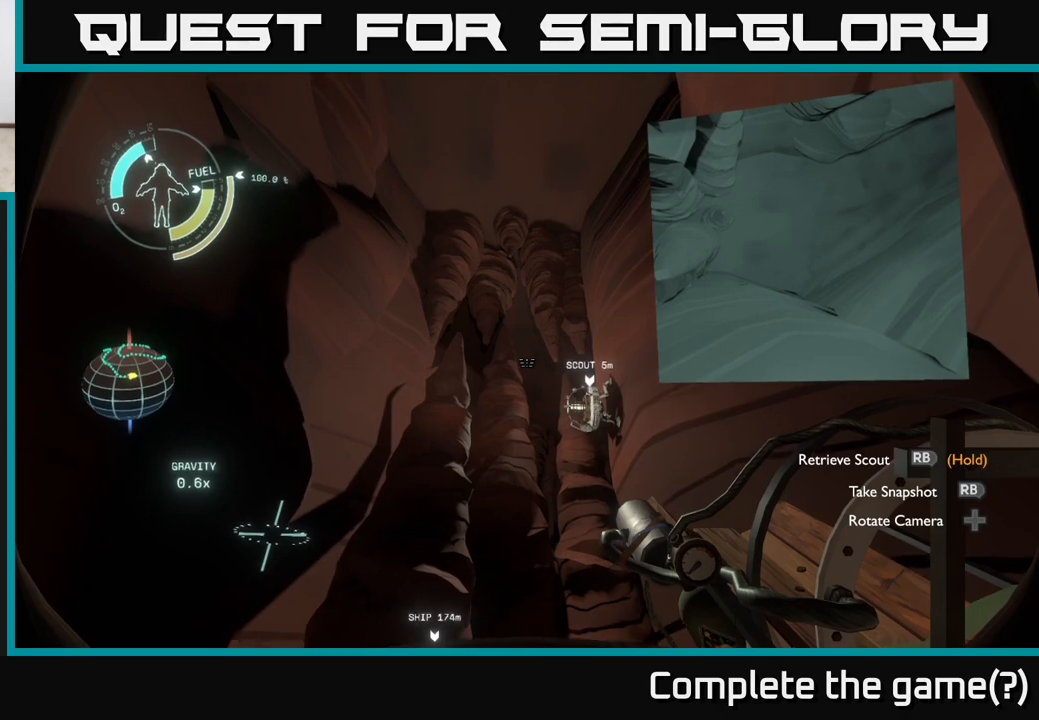
{"buttons": ["R1"], "left_stick": "center", "right_stick": "up-left", "events": [[83, "left_stick", "up-right"], [83, "right_stick", "center"], [383, "left_stick", "center"], [450, "right_stick", "up-left"]]}
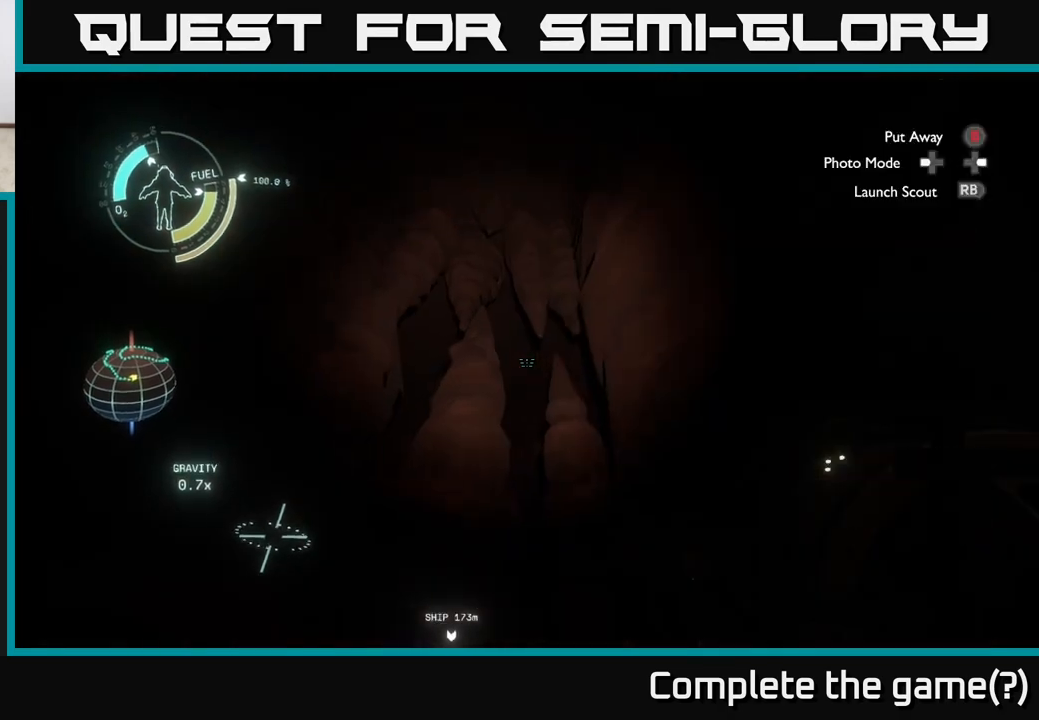
{"buttons": [], "left_stick": "center", "right_stick": "center", "events": [[67, "R1", "up"], [100, "right_stick", "center"], [267, "right_stick", "right"], [367, "right_stick", "center"]]}
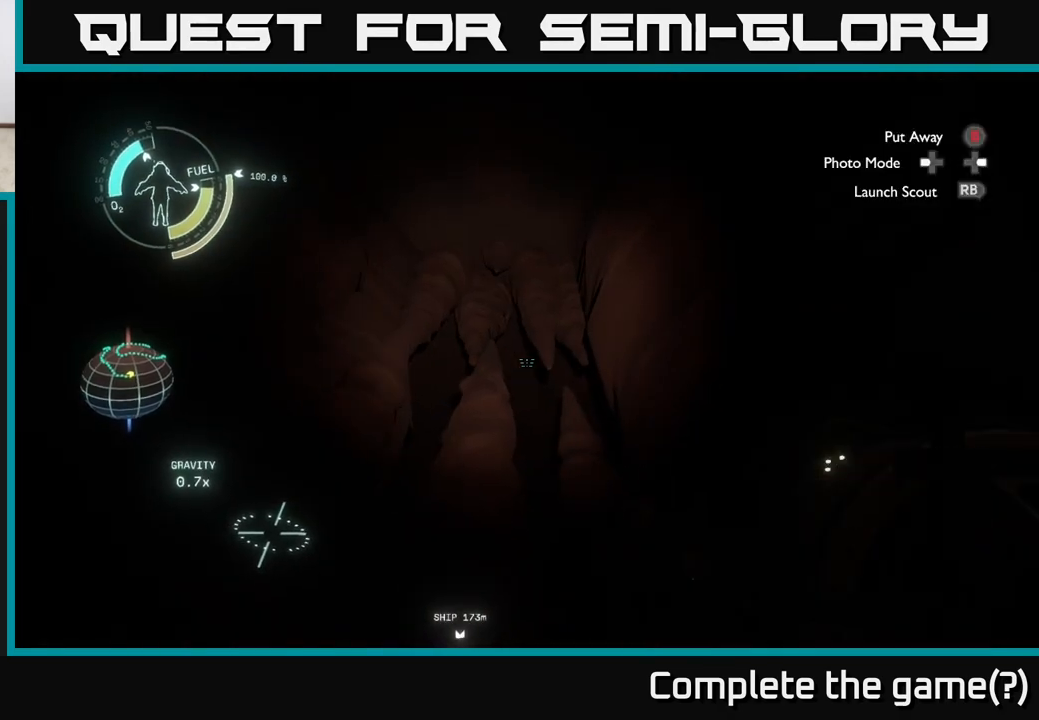
{"buttons": [], "left_stick": "center", "right_stick": "center", "events": [[50, "R1", "down"], [133, "R1", "up"]]}
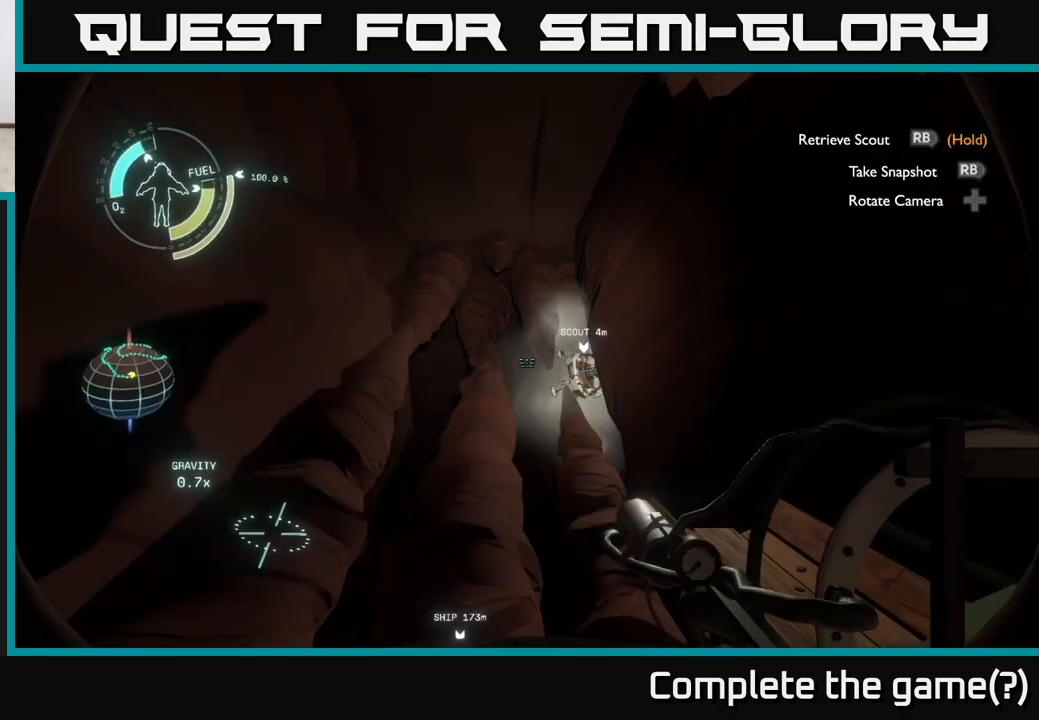
{"buttons": ["R1"], "left_stick": "down", "right_stick": "center", "events": [[50, "R1", "down"], [317, "left_stick", "down"]]}
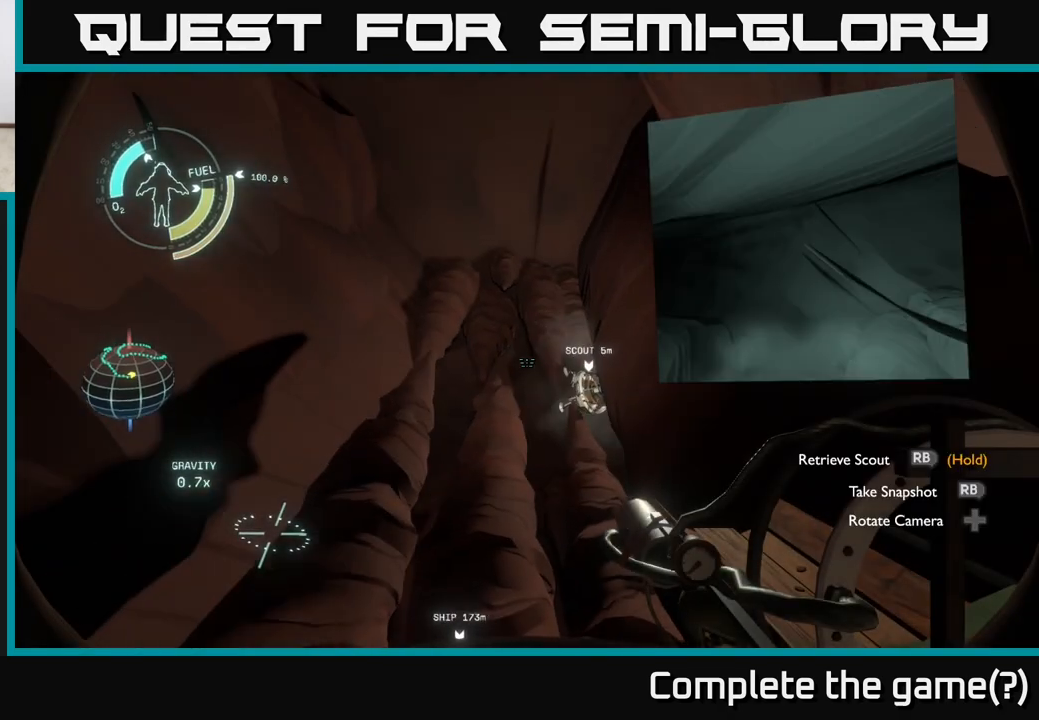
{"buttons": ["R1"], "left_stick": "down", "right_stick": "center", "events": [[50, "right_stick", "down"], [300, "right_stick", "center"]]}
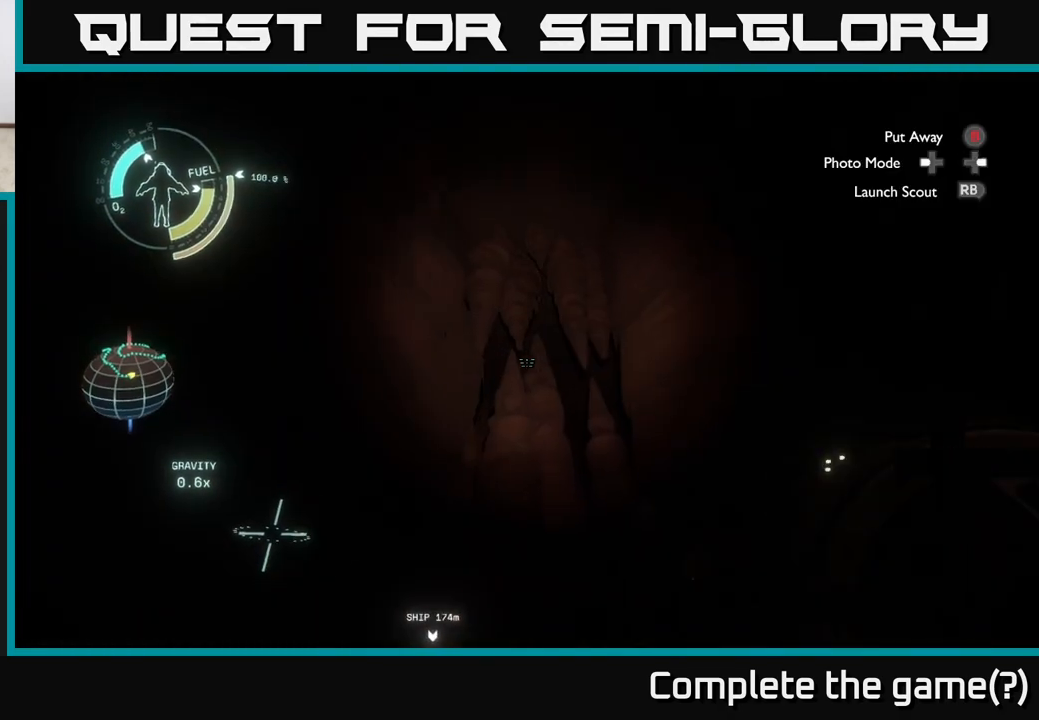
{"buttons": [], "left_stick": "center", "right_stick": "left", "events": [[50, "right_stick", "down-right"], [83, "R1", "up"], [83, "left_stick", "down-left"], [217, "right_stick", "up-right"], [233, "left_stick", "center"], [300, "right_stick", "center"], [500, "right_stick", "left"]]}
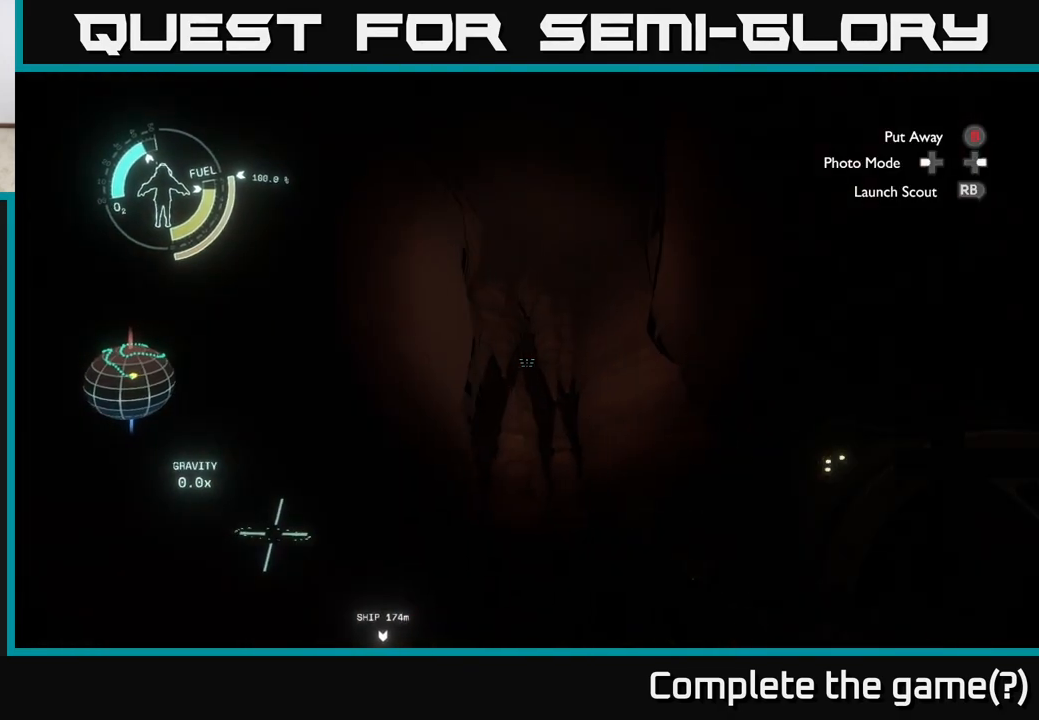
{"buttons": [], "left_stick": "center", "right_stick": "center", "events": [[83, "right_stick", "center"], [250, "right_stick", "right"], [350, "right_stick", "center"]]}